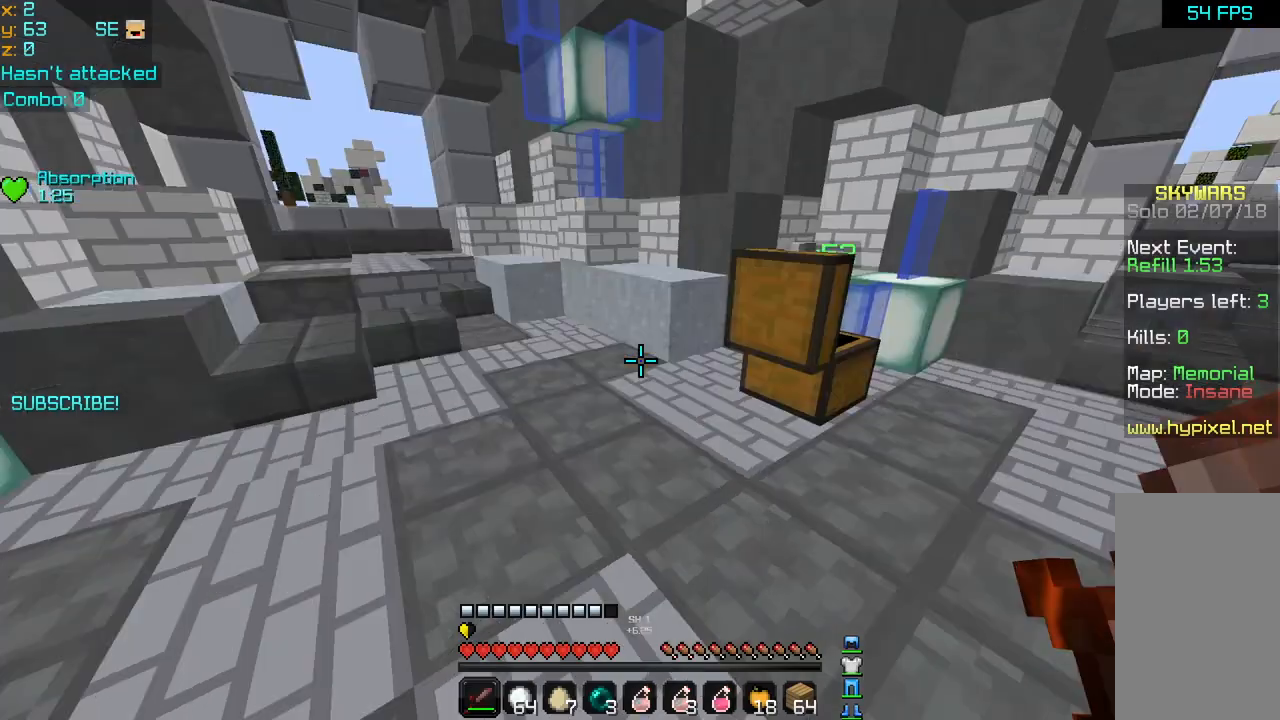
Gameplay with keyboard and mouse; each line is a JSON object with the keys and mouse buttons held at the frame after it. "events" lists presses ("down") and releases ("up") of "down", "left", "right", "space", "up", "mouse_left" and "mouse_right" between this image and that frame as [ms after this image, input, new state], when the widget could be followed in between. "mouse_left", "mouse_right" = the "left", "right" buttons of the "mouse" list. No other keys are recorded. Fast repeated clicks can show as one long hold. Mouse movement is not recorded.
{"keys": ["space", "up"], "mouse": [], "events": [[200, "up", "down"], [360, "space", "down"]]}
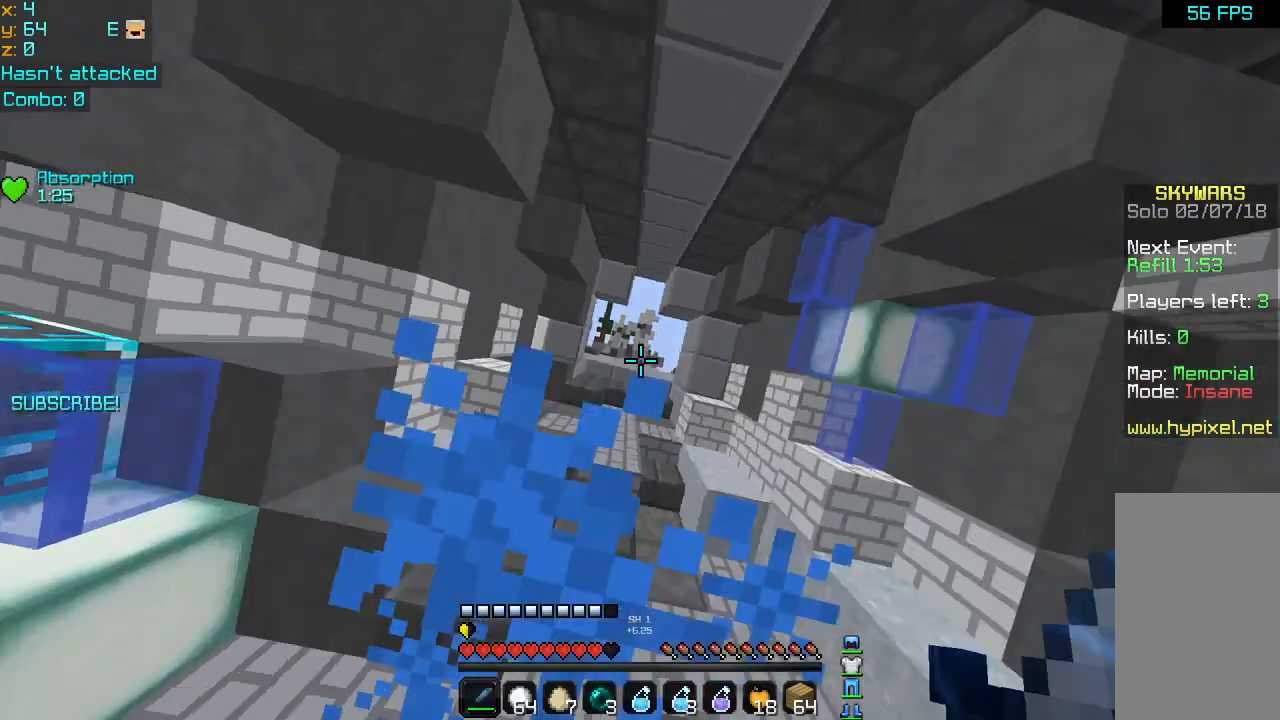
{"keys": ["space", "up"], "mouse": [], "events": []}
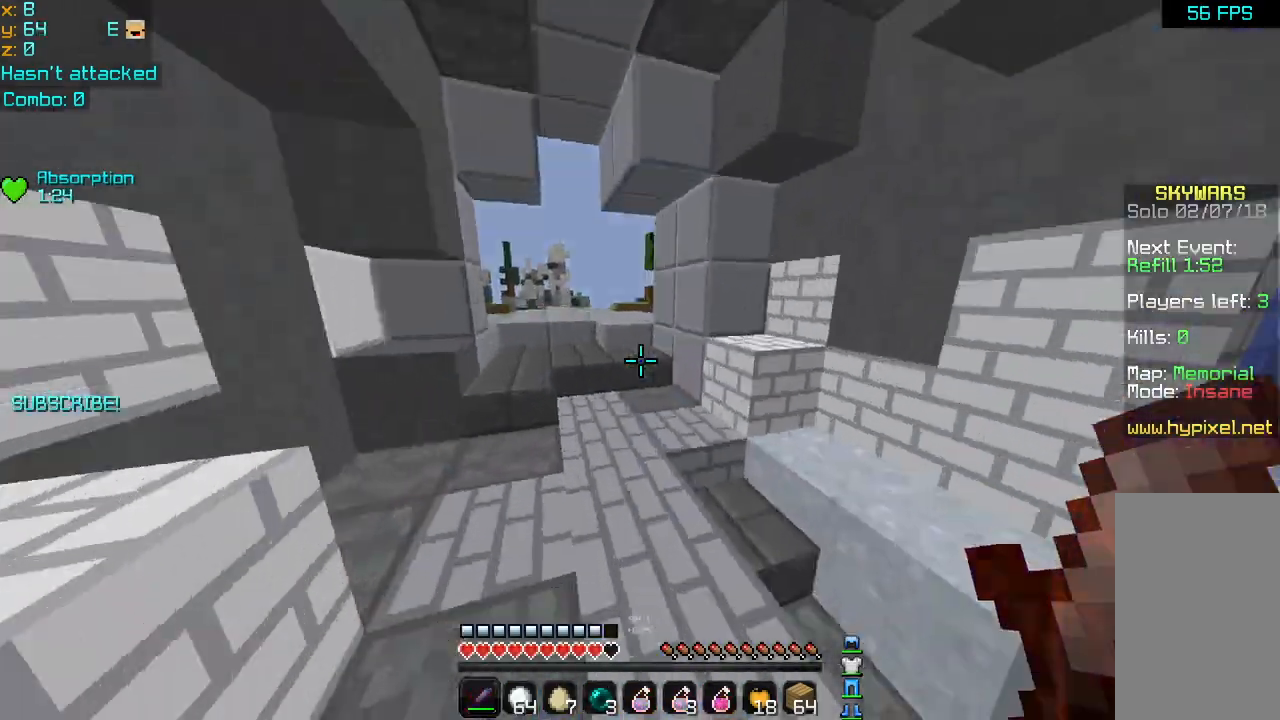
{"keys": ["space", "up"], "mouse": [], "events": []}
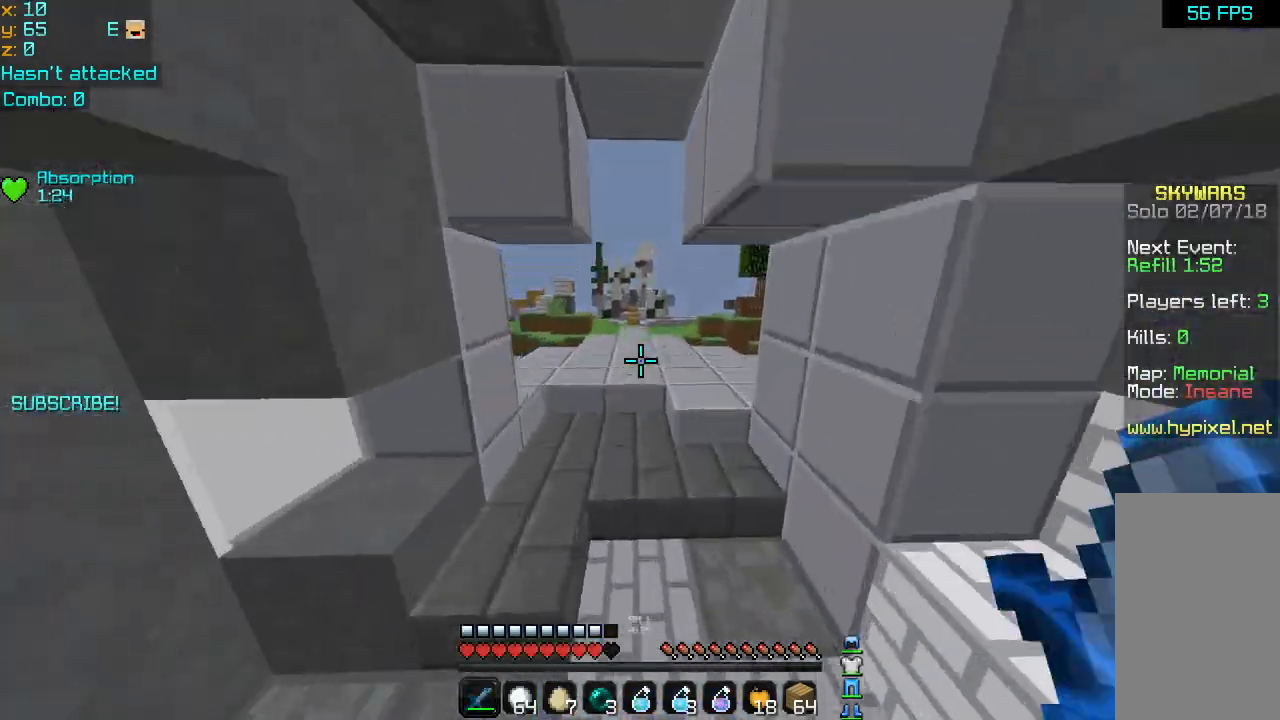
{"keys": ["left"], "mouse": [], "events": [[240, "left", "down"], [400, "space", "up"], [400, "up", "up"]]}
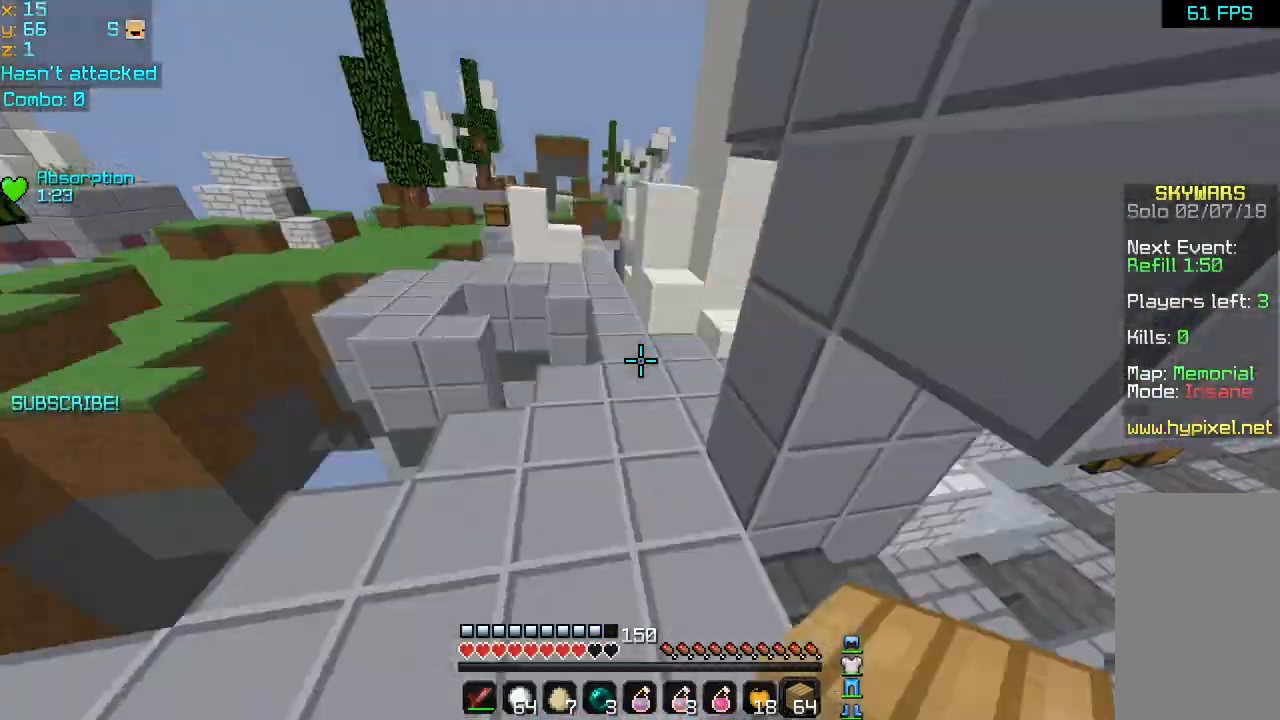
{"keys": ["right"], "mouse": ["right"], "events": [[40, "down", "down"], [40, "mouse_right", "down"], [120, "left", "up"], [120, "mouse_right", "up"], [200, "mouse_right", "down"], [320, "right", "down"], [440, "down", "up"], [480, "mouse_right", "up"], [520, "mouse_right", "down"]]}
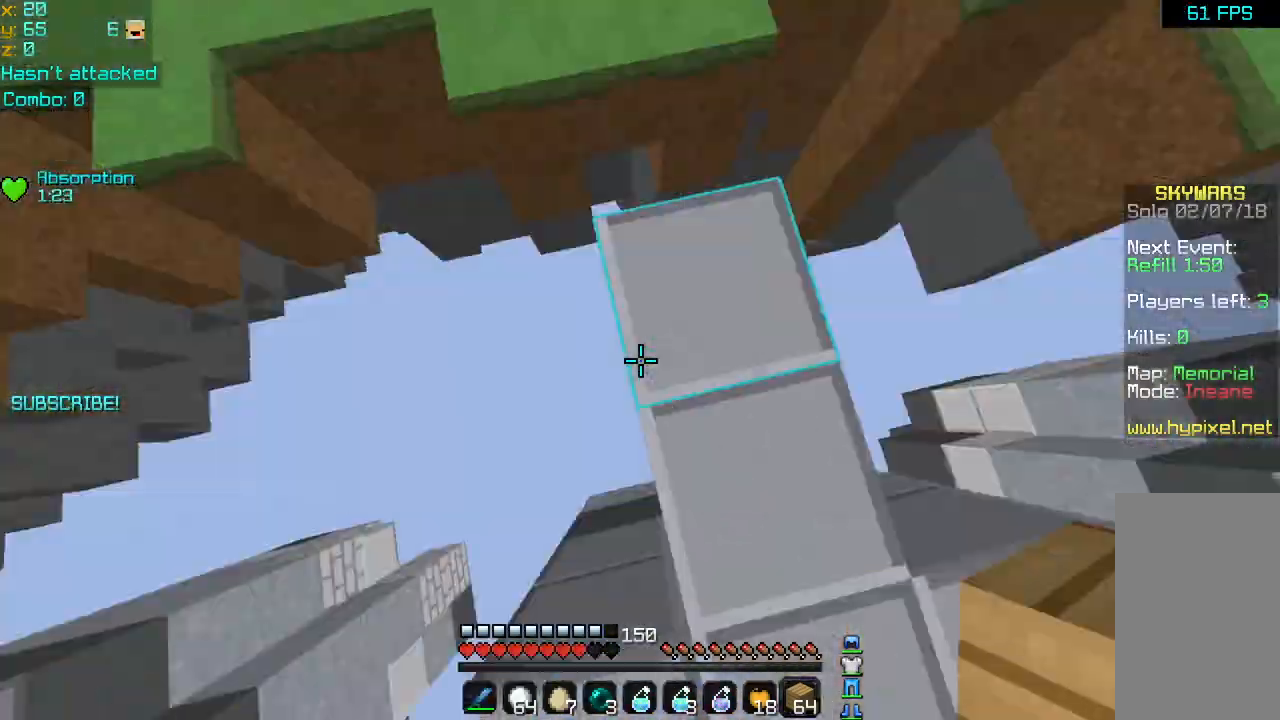
{"keys": ["space", "up"], "mouse": [], "events": [[40, "left", "down"], [40, "up", "down"], [80, "right", "up"], [160, "mouse_right", "up"], [160, "space", "down"], [200, "mouse_right", "down"], [320, "mouse_right", "up"], [400, "mouse_right", "down"], [440, "left", "up"], [480, "mouse_right", "up"]]}
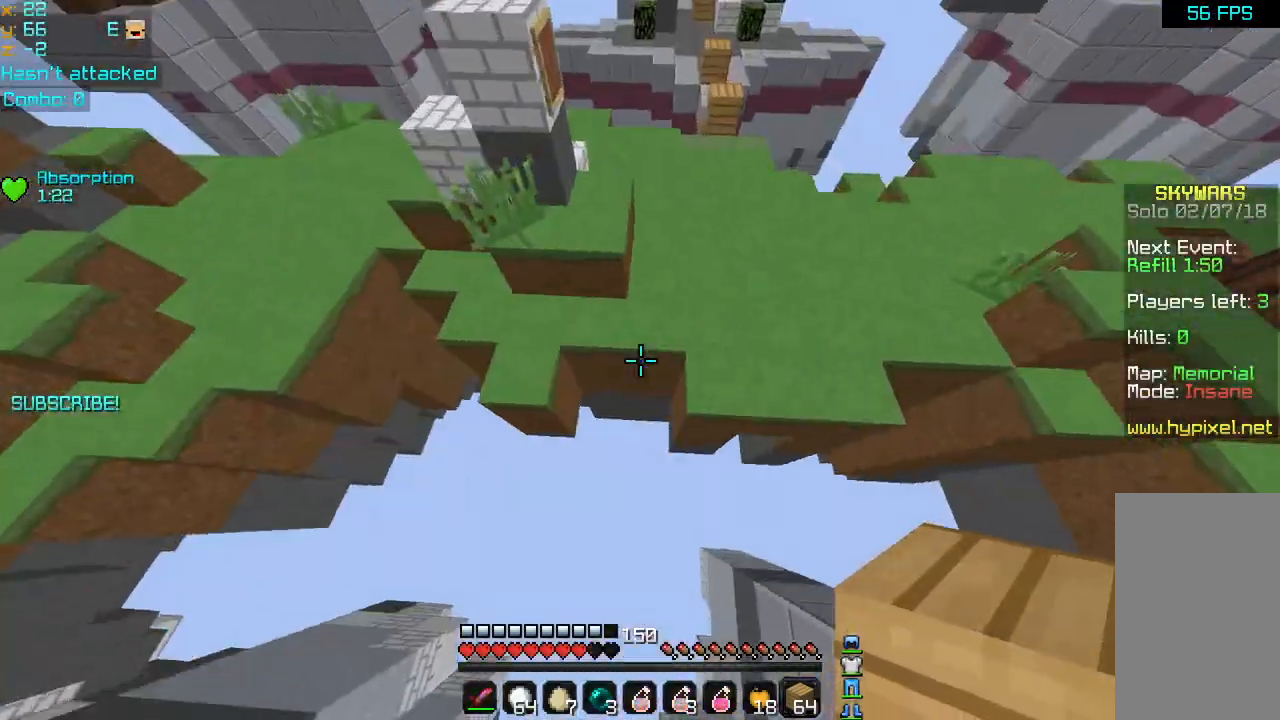
{"keys": ["right", "space", "up"], "mouse": ["right"], "events": [[320, "mouse_right", "down"], [400, "mouse_right", "up"], [480, "mouse_right", "down"], [520, "right", "down"]]}
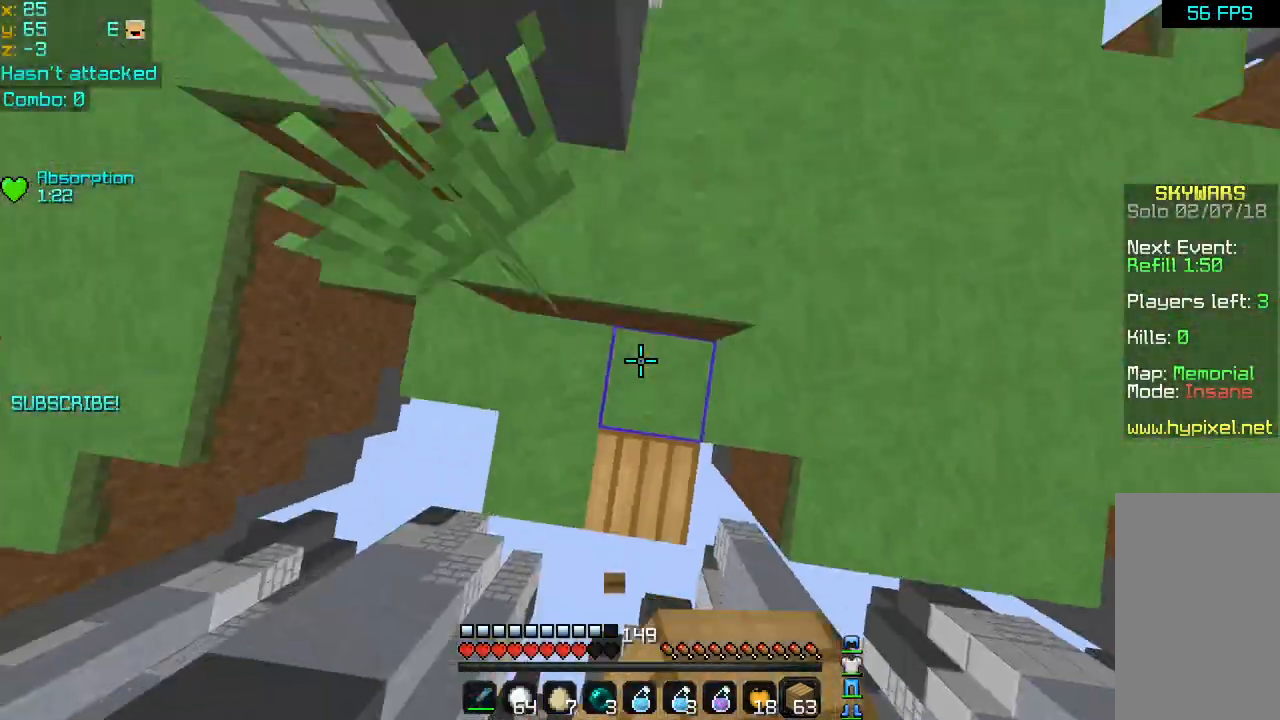
{"keys": ["space", "up"], "mouse": [], "events": [[40, "mouse_right", "up"], [80, "mouse_right", "down"], [80, "right", "up"], [160, "mouse_right", "up"]]}
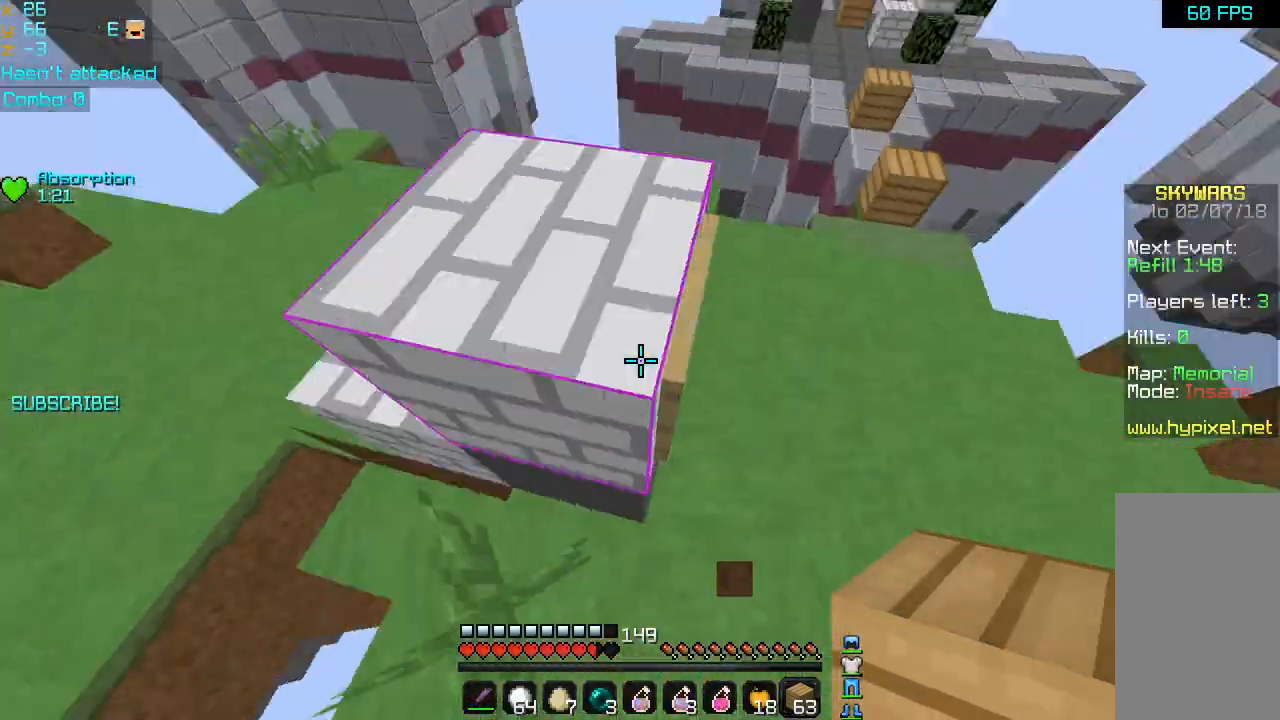
{"keys": ["left", "space", "up"], "mouse": [], "events": [[80, "right", "down"], [400, "mouse_right", "down"], [480, "left", "down"], [520, "mouse_right", "up"], [520, "right", "up"]]}
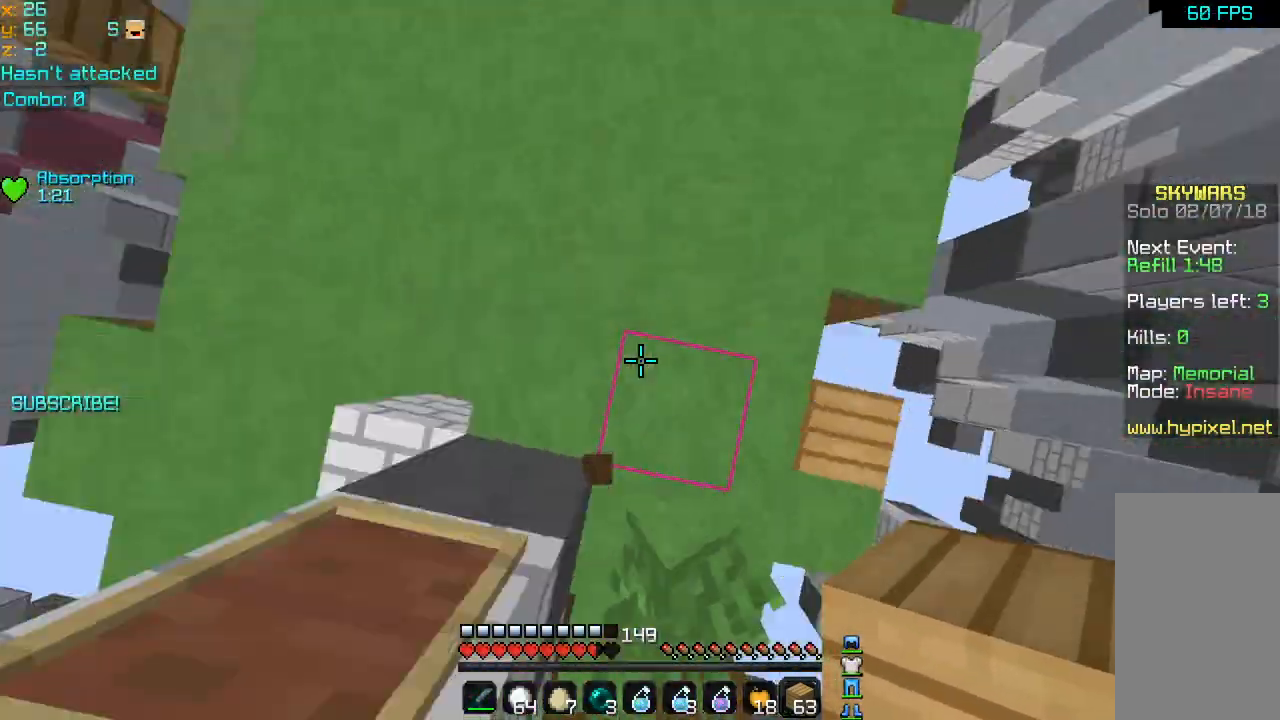
{"keys": ["left", "space", "up"], "mouse": ["right"], "events": [[80, "mouse_right", "down"], [120, "up", "up"], [200, "mouse_right", "up"], [240, "up", "down"], [280, "mouse_right", "down"], [360, "mouse_right", "up"], [400, "mouse_right", "down"]]}
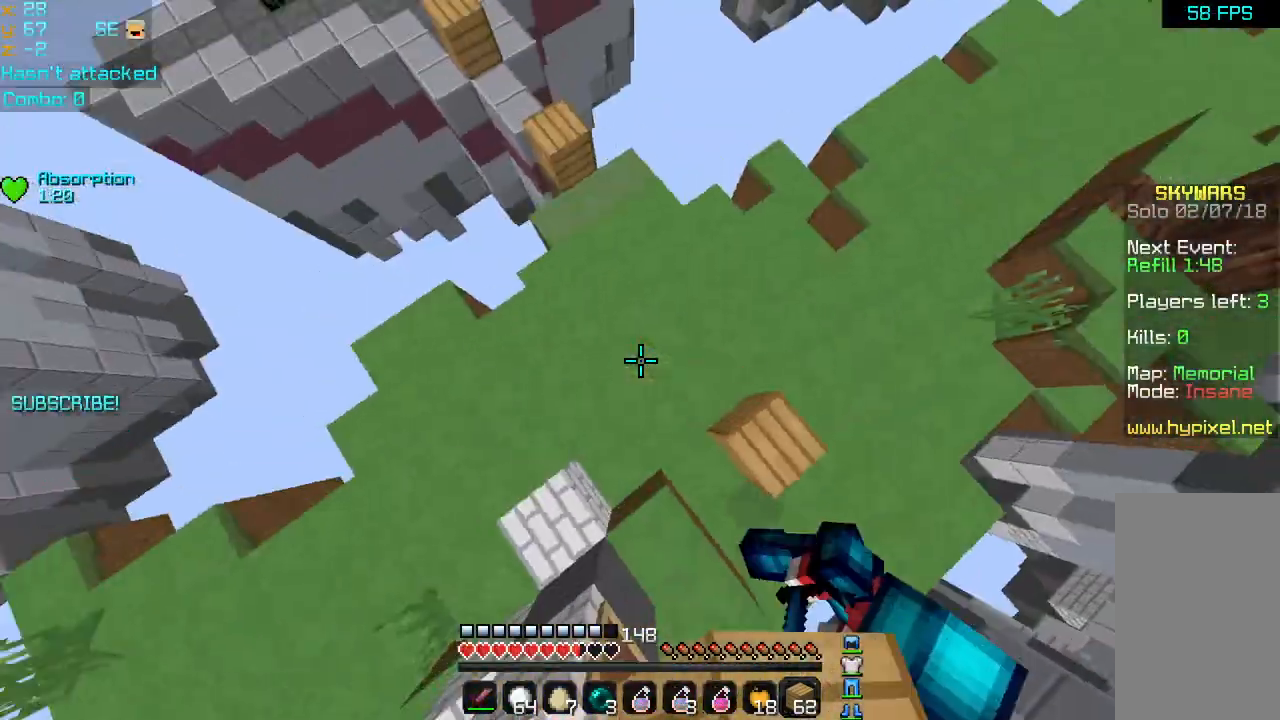
{"keys": ["right", "space", "up"], "mouse": ["right"], "events": [[40, "mouse_right", "up"], [80, "mouse_right", "down"], [160, "left", "up"], [200, "mouse_right", "up"], [320, "mouse_right", "down"], [360, "right", "down"], [400, "mouse_right", "up"], [480, "mouse_right", "down"]]}
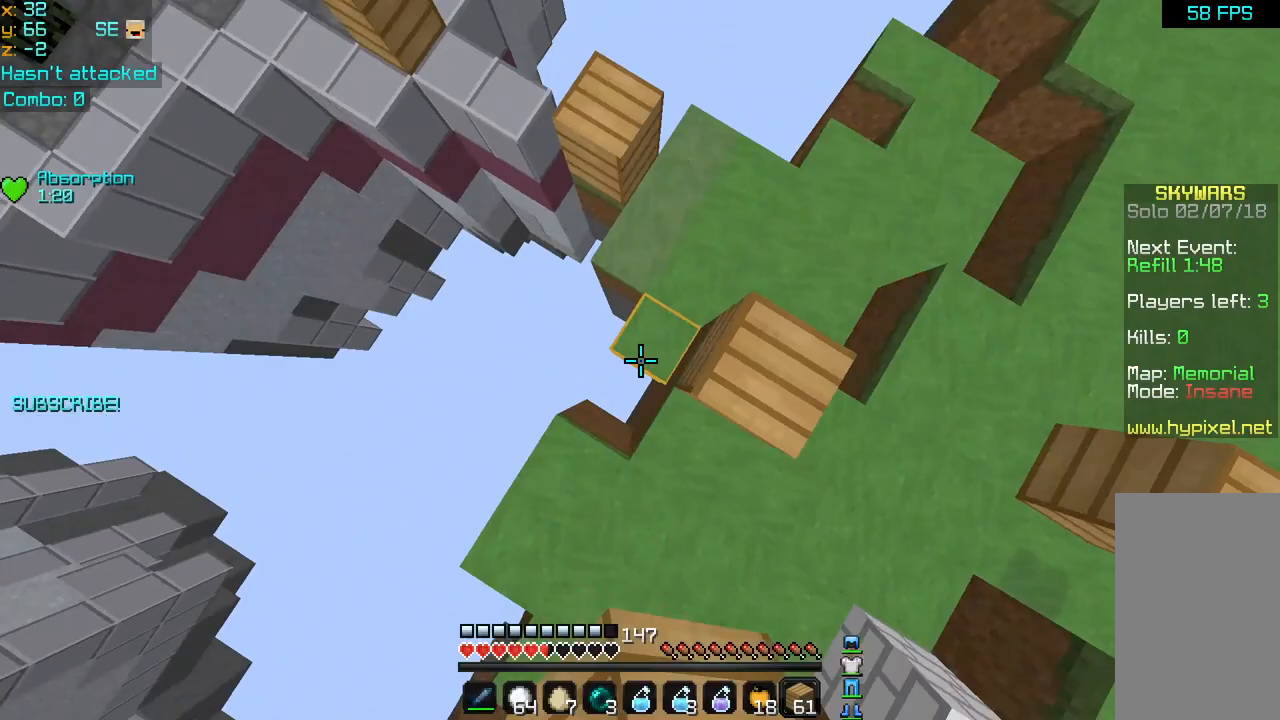
{"keys": ["right", "space", "up"], "mouse": ["right"], "events": [[80, "mouse_right", "up"], [120, "mouse_right", "down"], [200, "right", "up"], [240, "mouse_right", "up"], [280, "mouse_right", "down"], [320, "right", "down"], [400, "mouse_right", "up"], [440, "mouse_right", "down"]]}
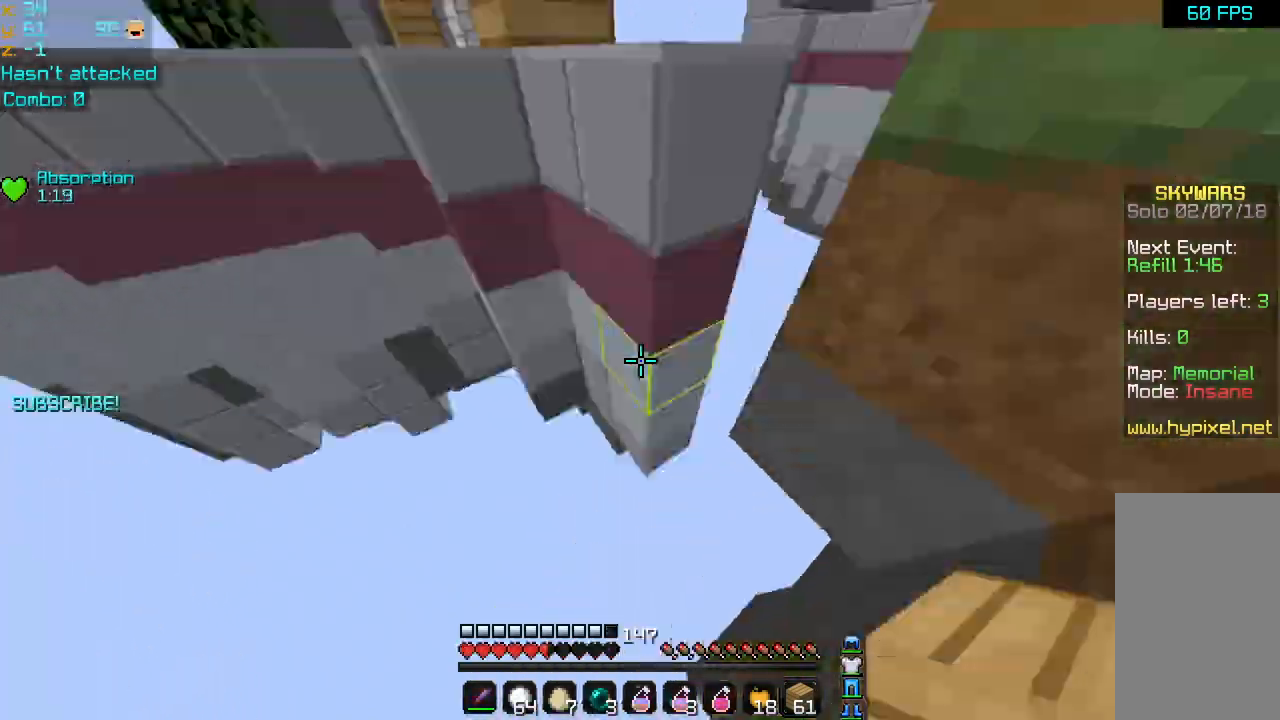
{"keys": ["up"], "mouse": ["right"], "events": [[80, "mouse_right", "up"], [80, "right", "up"], [120, "mouse_right", "down"], [240, "mouse_right", "up"], [280, "mouse_right", "down"], [400, "mouse_right", "up"], [480, "mouse_right", "down"], [480, "space", "up"]]}
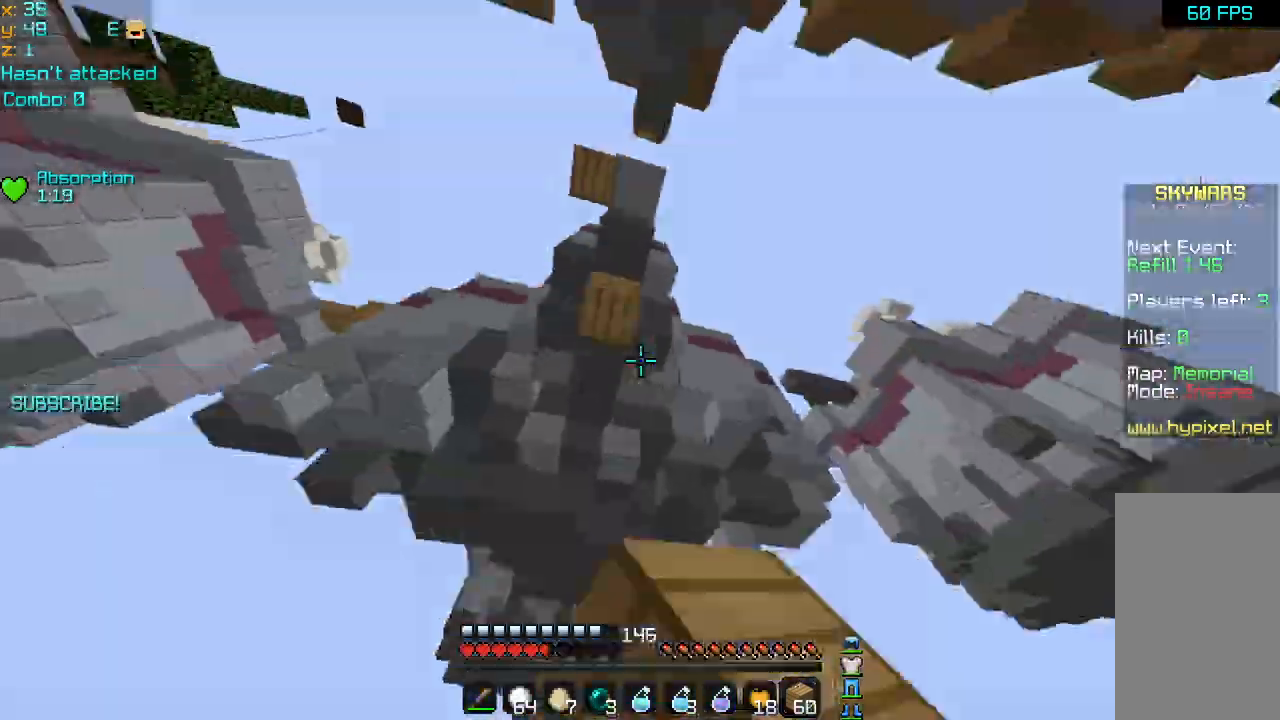
{"keys": [], "mouse": [], "events": [[40, "up", "up"], [80, "mouse_right", "up"]]}
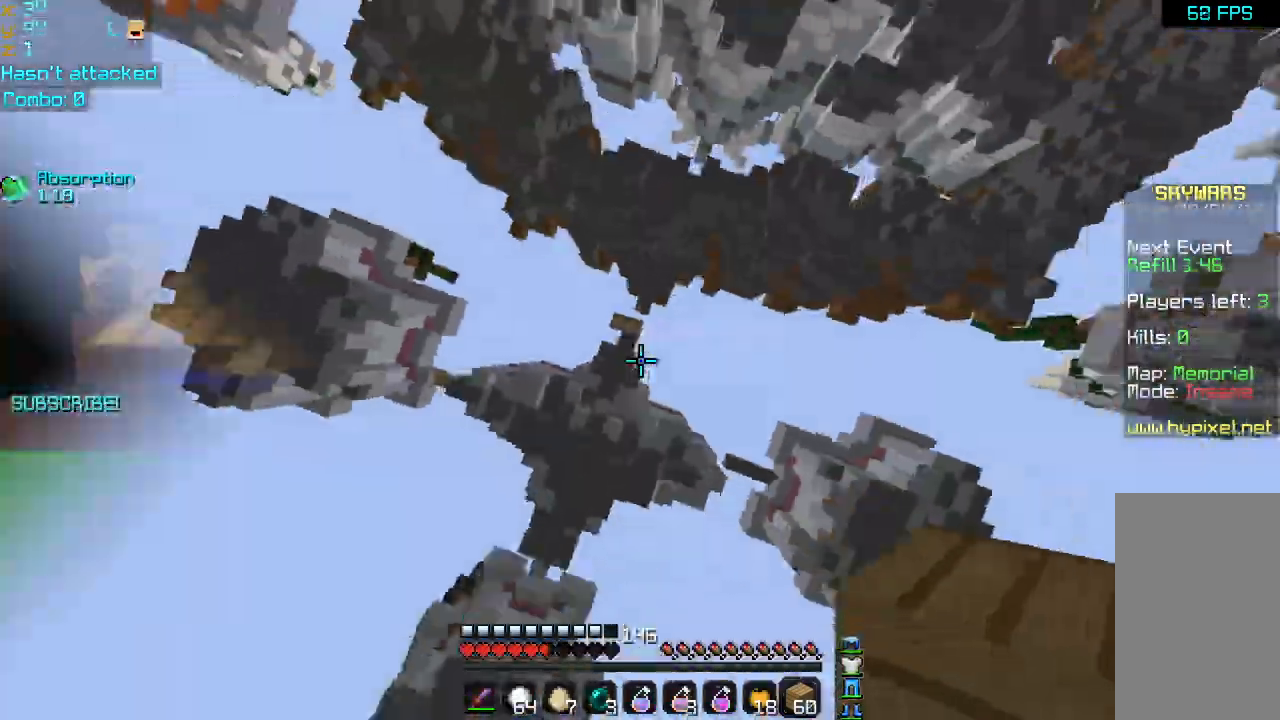
{"keys": [], "mouse": ["right"], "events": [[400, "mouse_right", "down"]]}
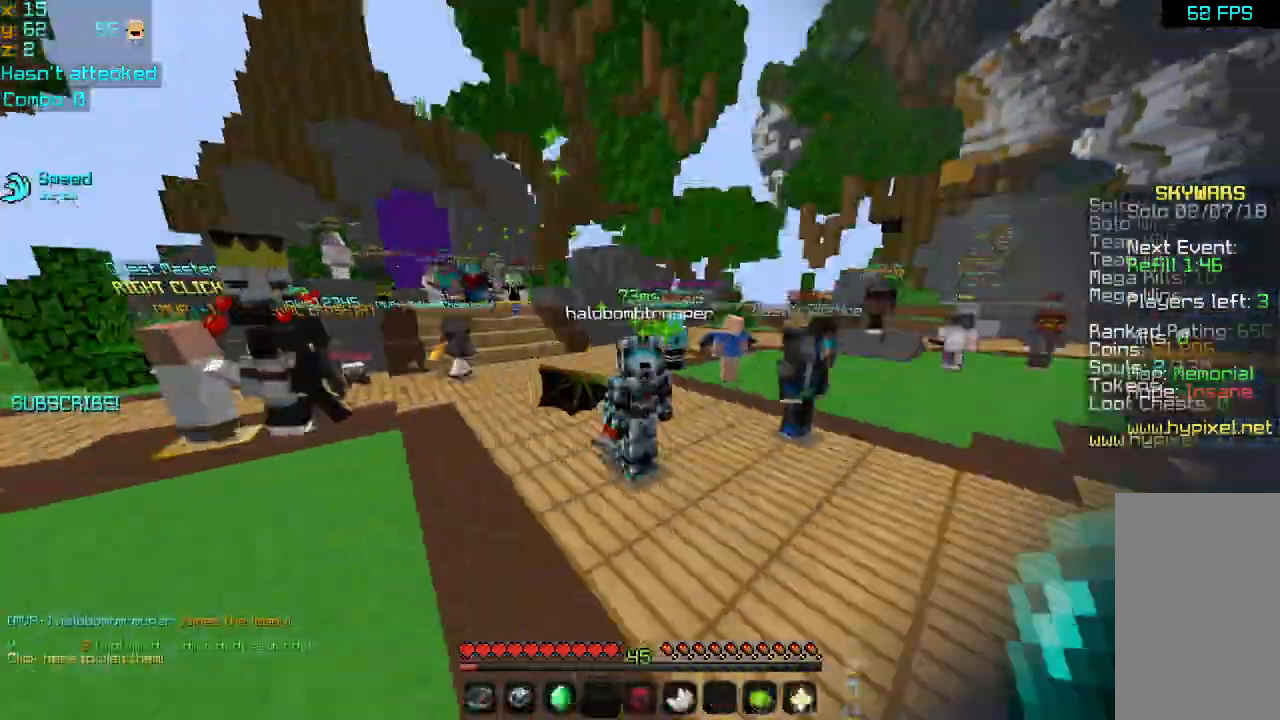
{"keys": ["space"], "mouse": ["left"], "events": [[40, "mouse_right", "up"], [200, "space", "down"], [320, "mouse_left", "down"], [440, "mouse_left", "up"], [480, "mouse_left", "down"]]}